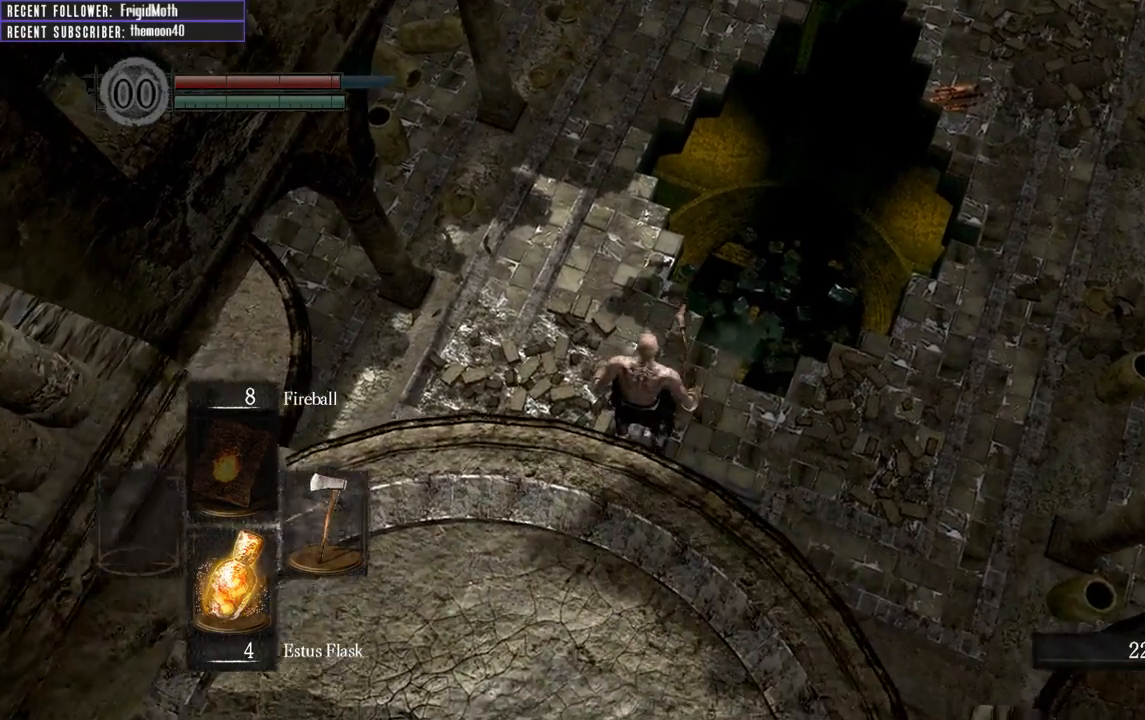
Gameplay with a controller (Xbox layout); each line is a JSON object with the inputs held at the frame after it. "events" lists button and stick changes between this image and that frame as [ms after this image, input, new state], when the widget could be followed in between. Not read: L3.
{"buttons": [], "left_stick": "up", "right_stick": "center", "events": [[367, "B", "down"], [450, "B", "up"]]}
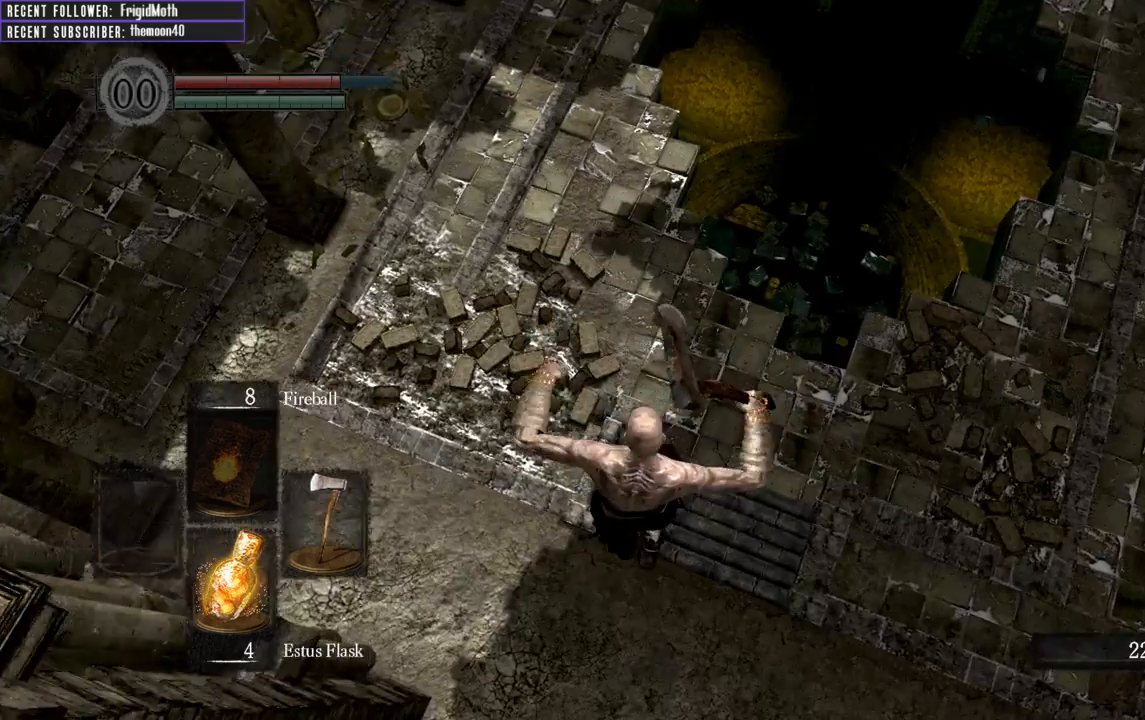
{"buttons": ["B"], "left_stick": "up", "right_stick": "center", "events": [[33, "B", "down"], [117, "B", "up"], [183, "B", "down"], [267, "B", "up"], [317, "B", "down"], [417, "B", "up"], [483, "B", "down"]]}
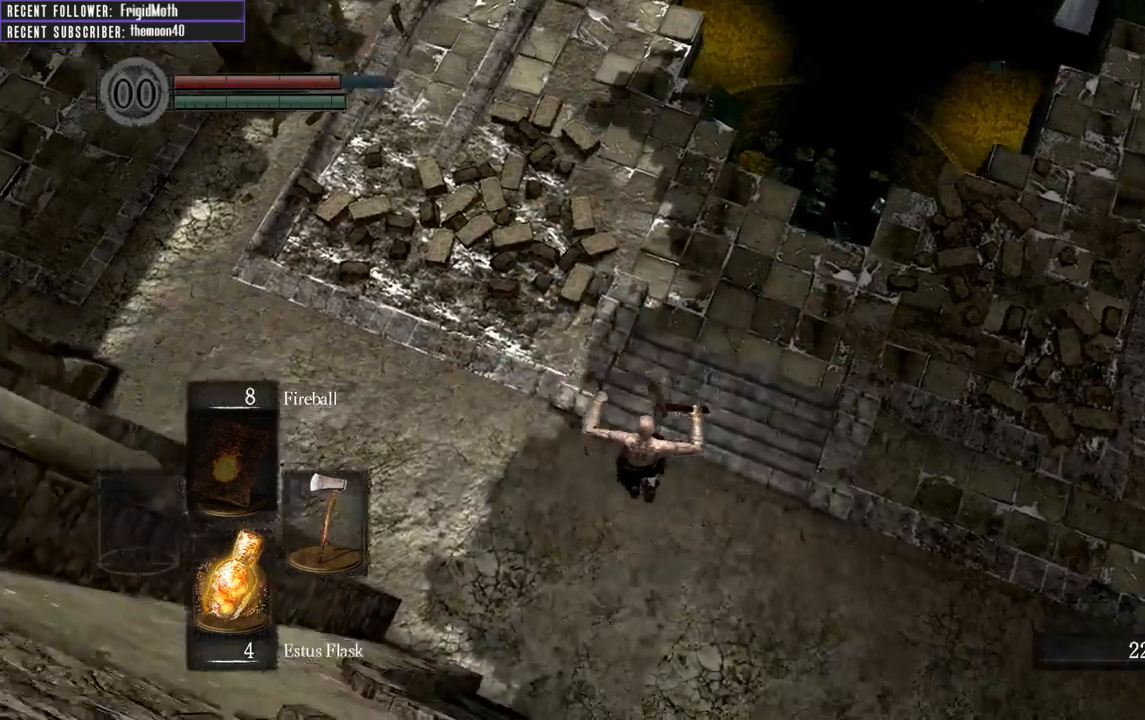
{"buttons": [], "left_stick": "up", "right_stick": "down-right", "events": [[67, "B", "up"], [133, "B", "down"], [217, "B", "up"], [433, "right_stick", "down-right"]]}
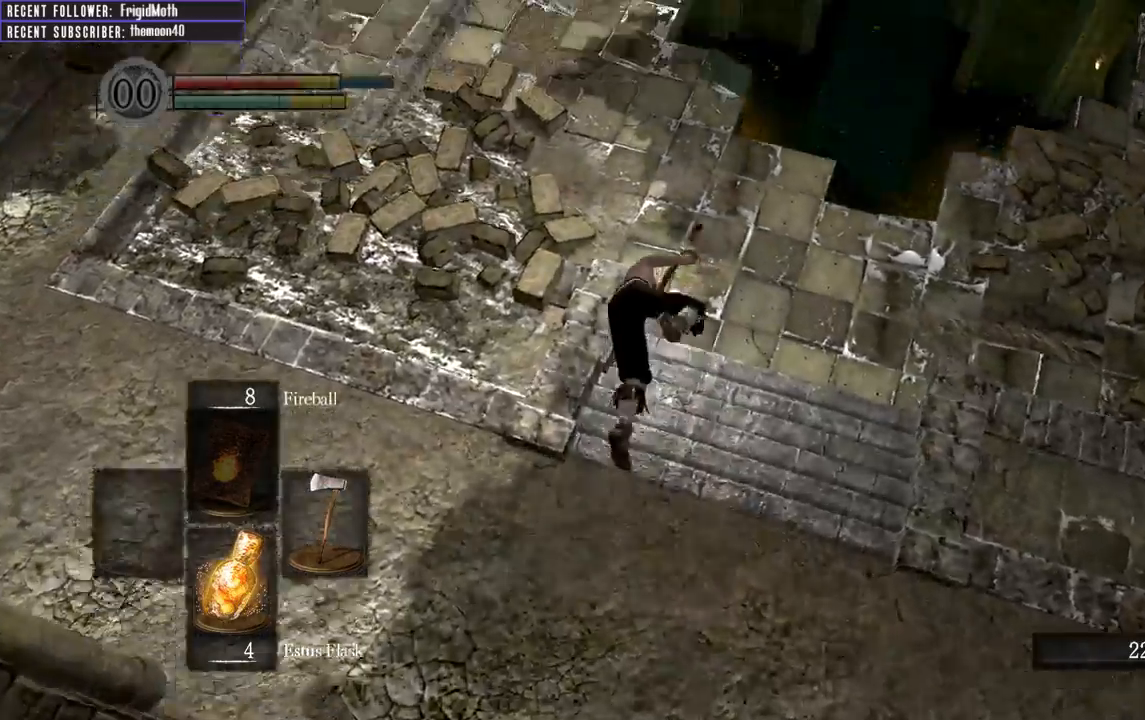
{"buttons": [], "left_stick": "up-left", "right_stick": "up", "events": [[217, "right_stick", "up-right"], [300, "right_stick", "up"], [383, "left_stick", "up-left"]]}
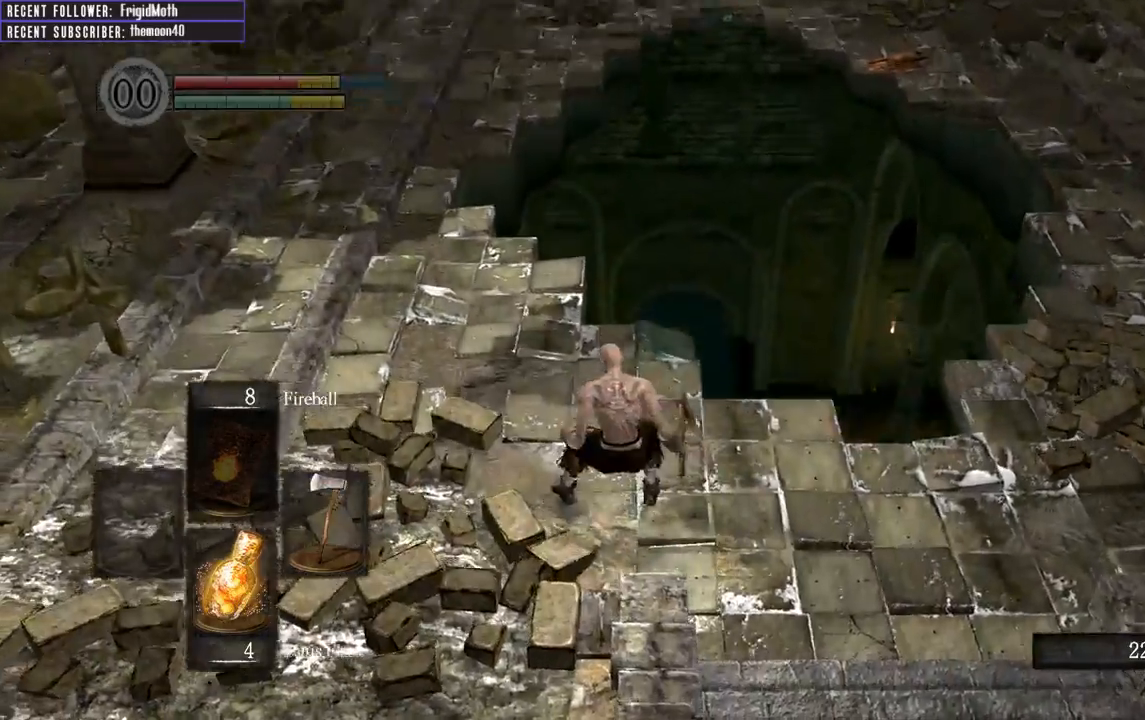
{"buttons": [], "left_stick": "up", "right_stick": "up-left", "events": [[217, "right_stick", "center"], [417, "right_stick", "up"], [433, "left_stick", "up"], [500, "right_stick", "up-left"]]}
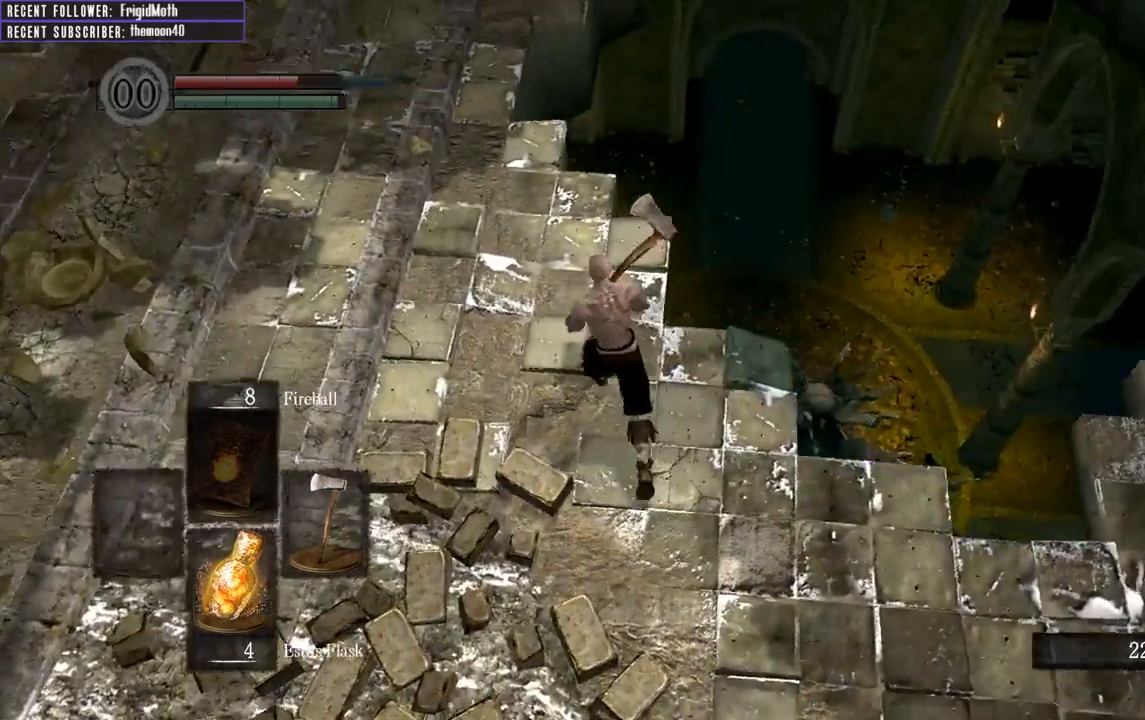
{"buttons": [], "left_stick": "center", "right_stick": "center", "events": [[233, "left_stick", "center"], [250, "right_stick", "center"]]}
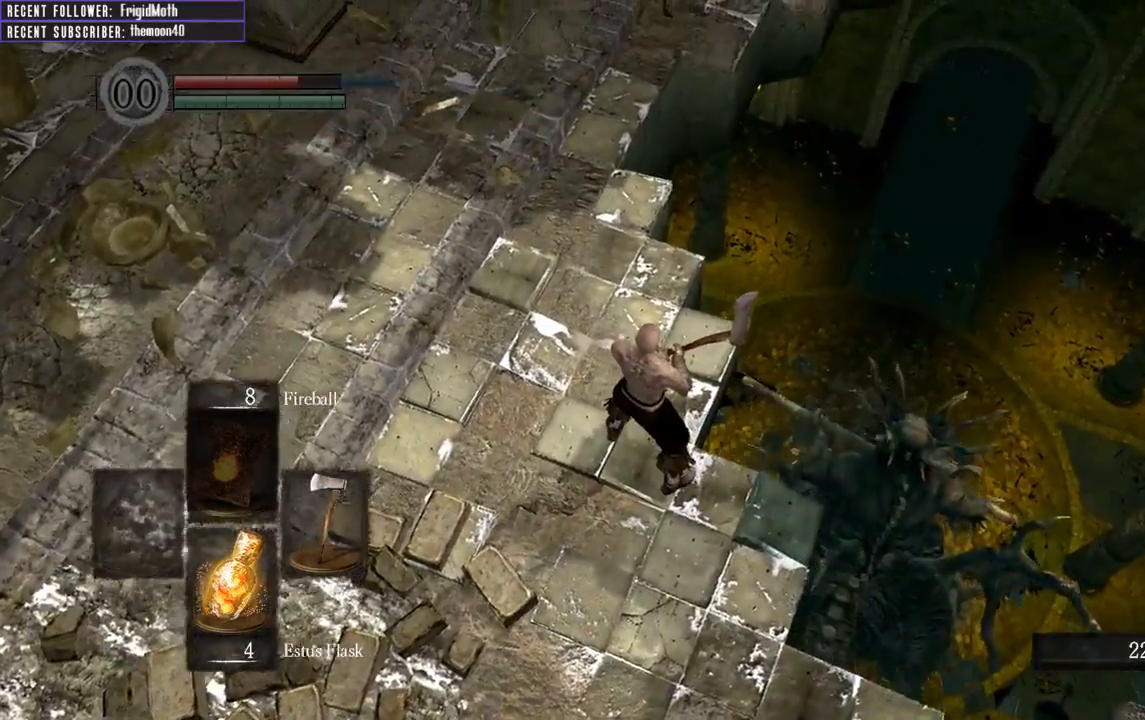
{"buttons": [], "left_stick": "center", "right_stick": "down-right", "events": [[333, "right_stick", "down-right"]]}
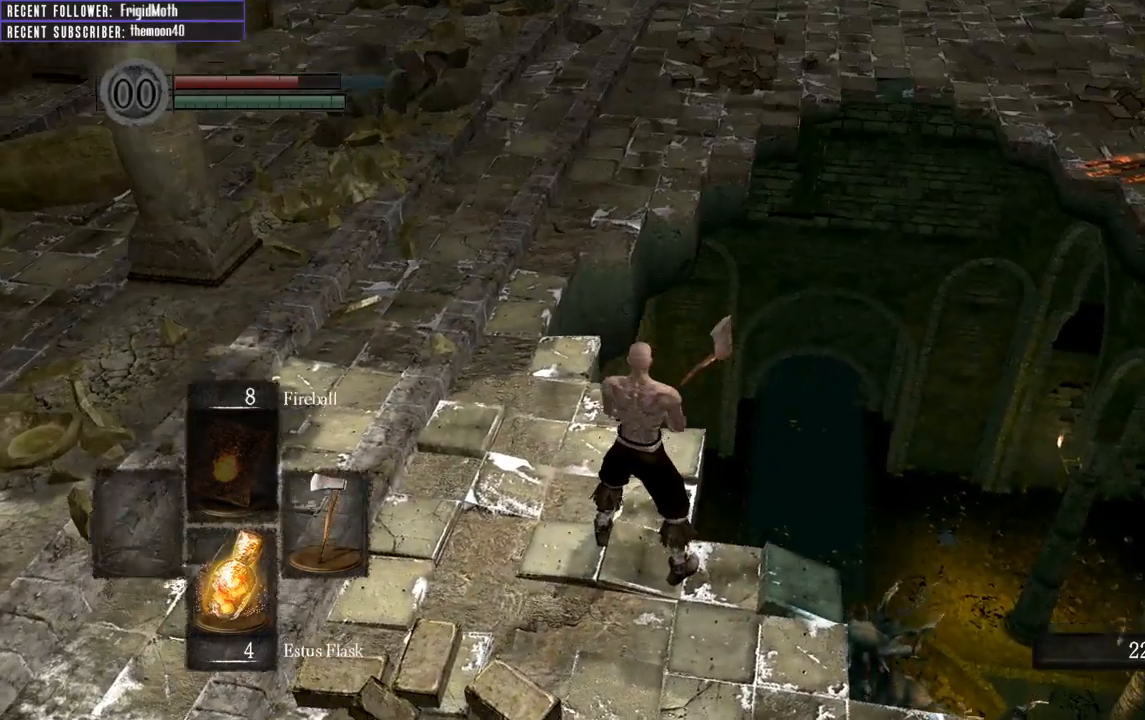
{"buttons": [], "left_stick": "center", "right_stick": "center", "events": [[67, "right_stick", "center"]]}
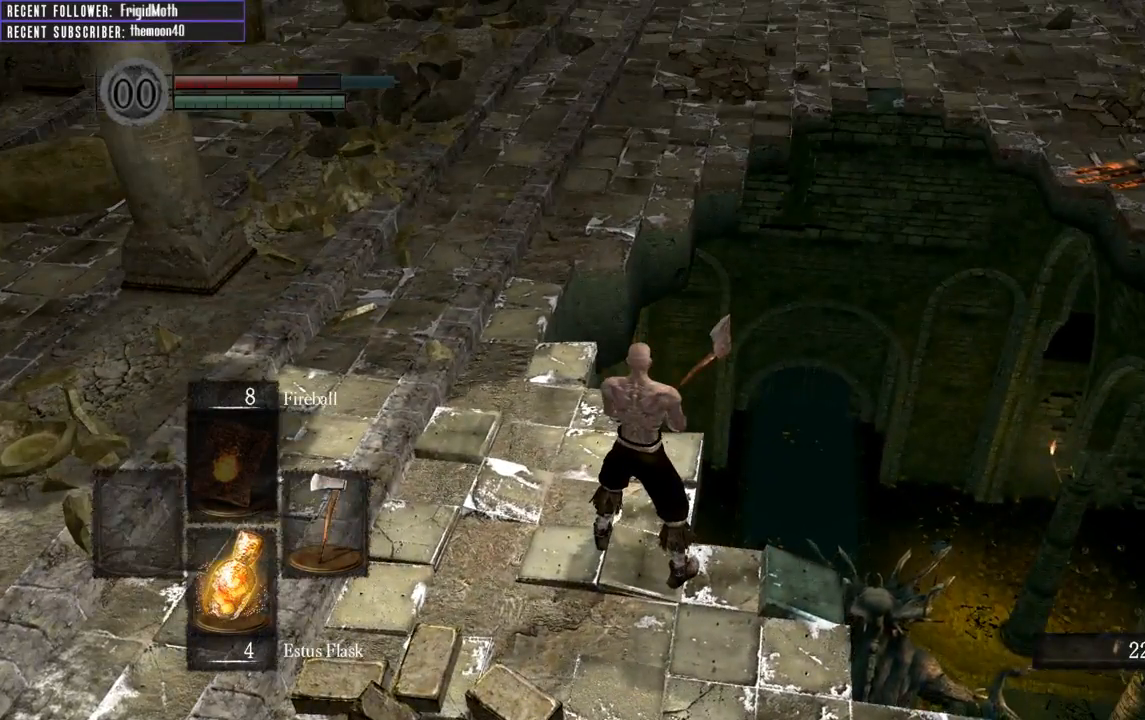
{"buttons": [], "left_stick": "center", "right_stick": "center", "events": [[33, "right_stick", "right"], [200, "right_stick", "center"]]}
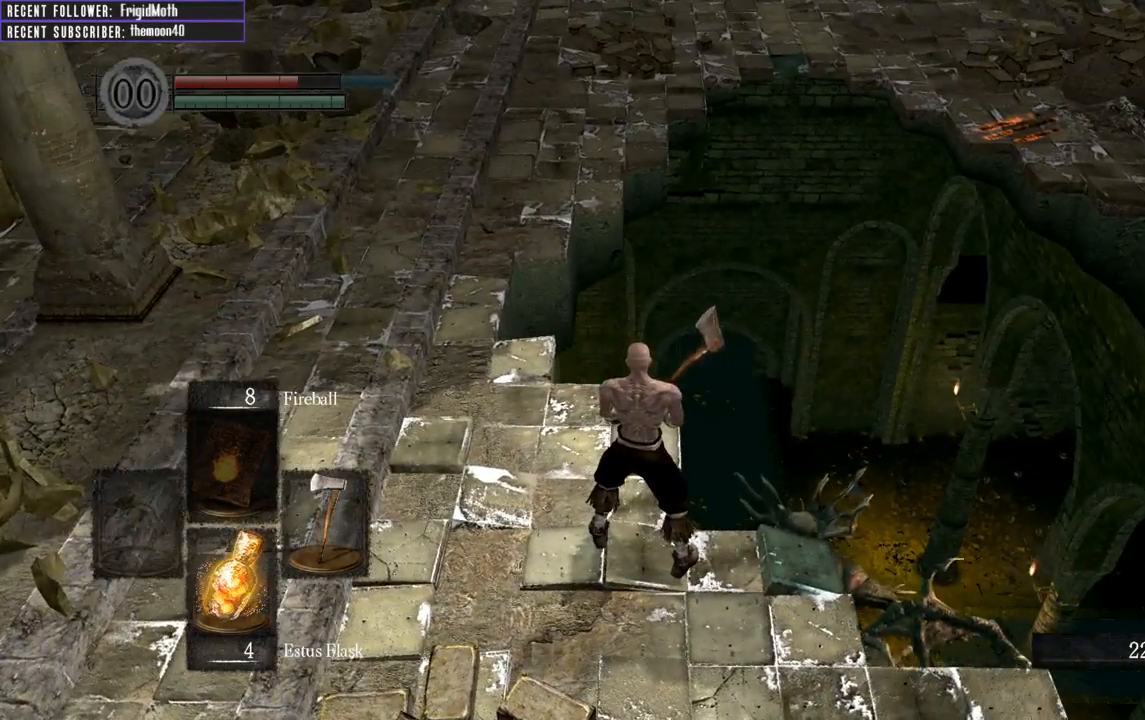
{"buttons": [], "left_stick": "center", "right_stick": "right", "events": [[50, "right_stick", "up-right"], [333, "right_stick", "center"], [450, "right_stick", "right"]]}
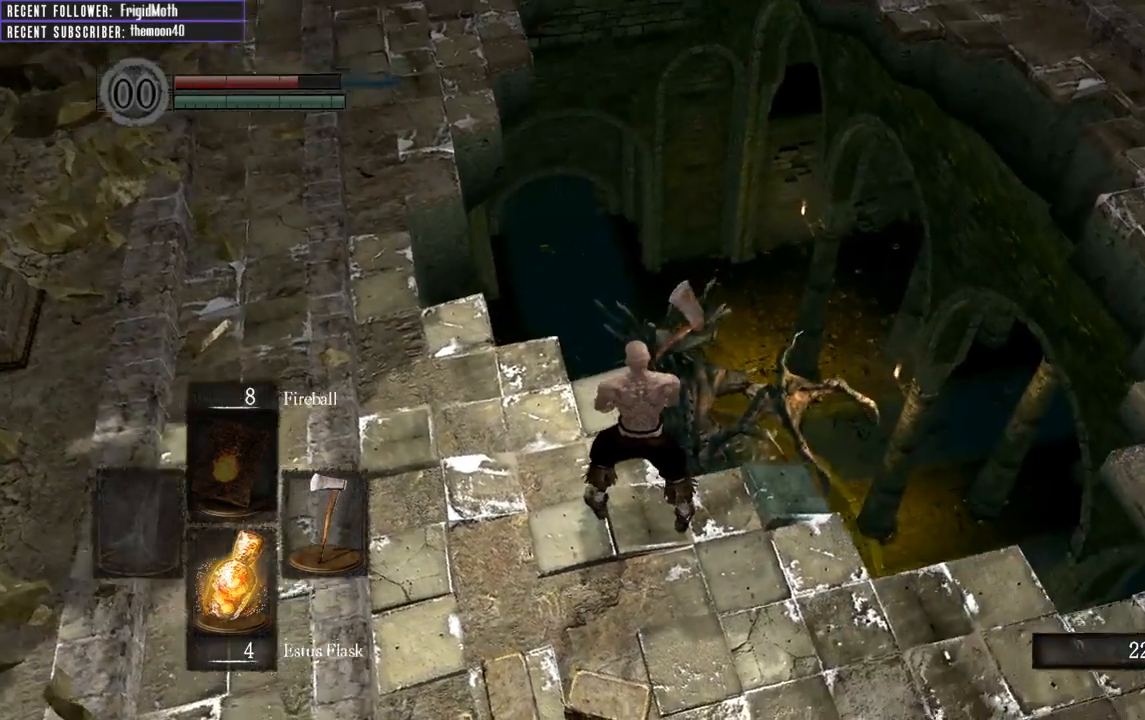
{"buttons": [], "left_stick": "center", "right_stick": "right", "events": [[33, "right_stick", "down-right"], [267, "right_stick", "center"], [500, "right_stick", "right"]]}
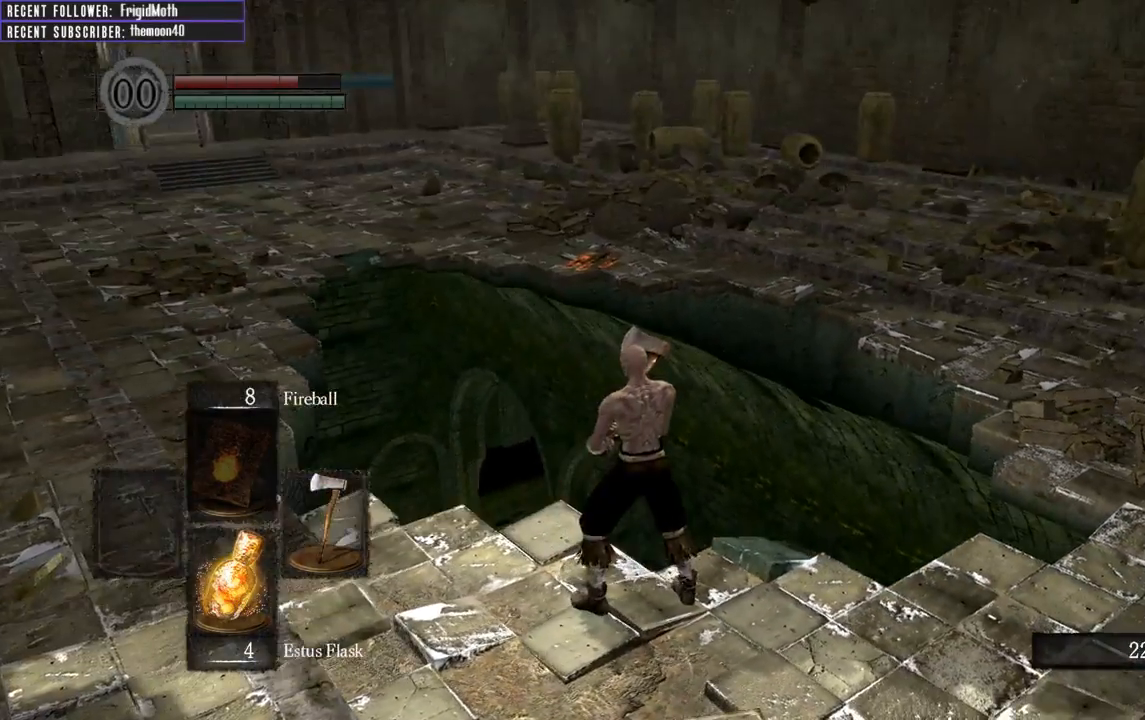
{"buttons": [], "left_stick": "center", "right_stick": "center", "events": [[433, "right_stick", "center"]]}
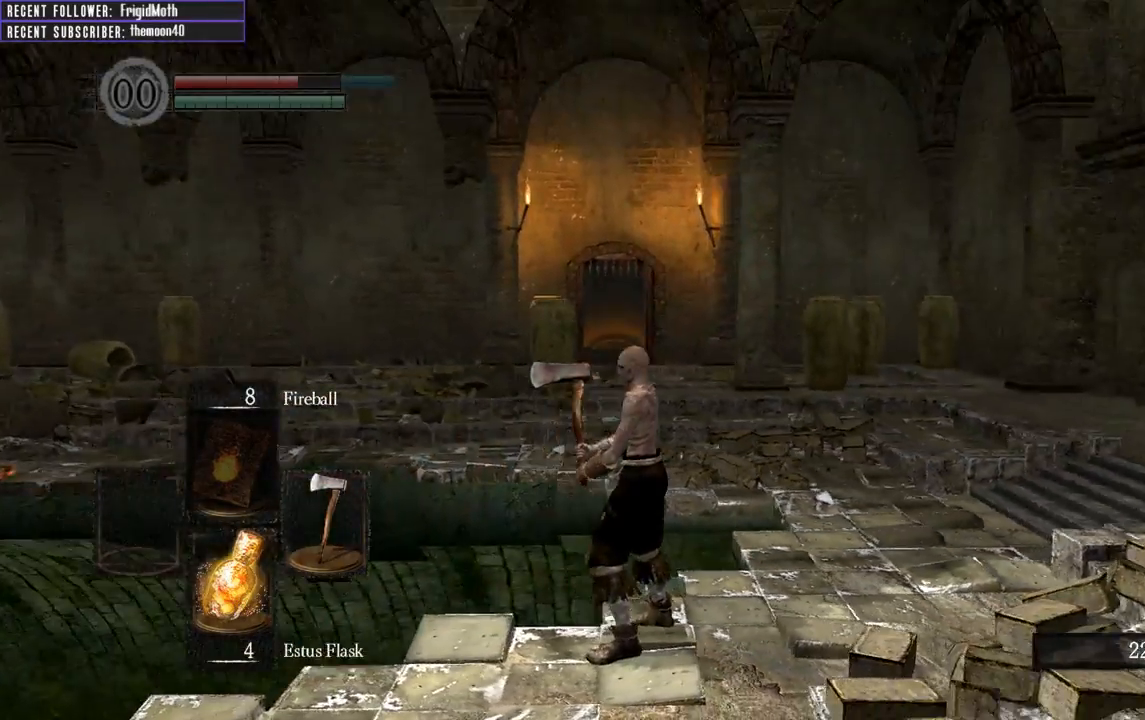
{"buttons": [], "left_stick": "center", "right_stick": "up", "events": [[417, "right_stick", "up"]]}
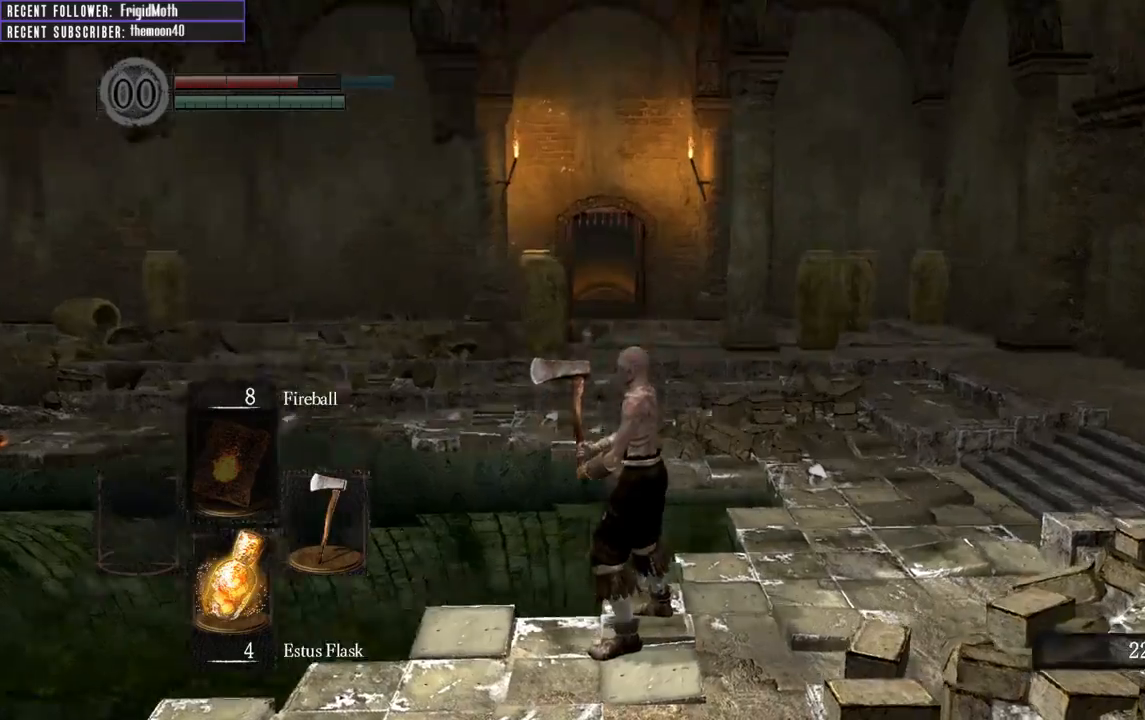
{"buttons": [], "left_stick": "center", "right_stick": "center", "events": [[17, "right_stick", "up-left"], [200, "right_stick", "left"], [350, "right_stick", "center"]]}
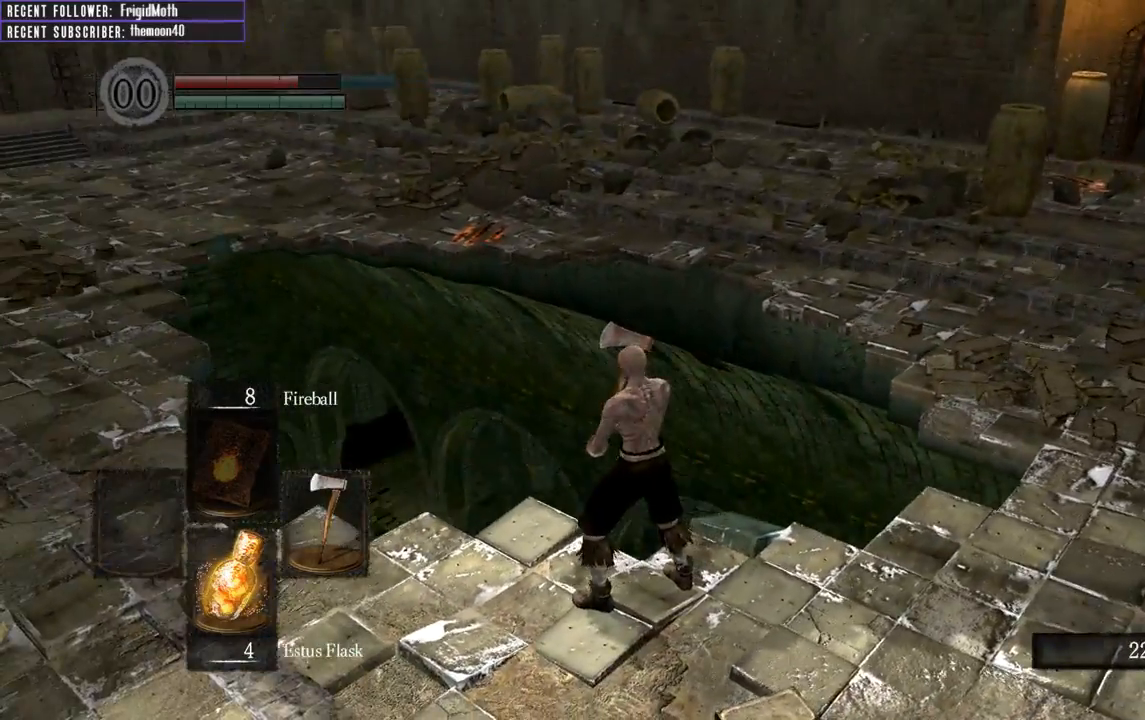
{"buttons": [], "left_stick": "center", "right_stick": "up-left", "events": [[83, "right_stick", "up-left"]]}
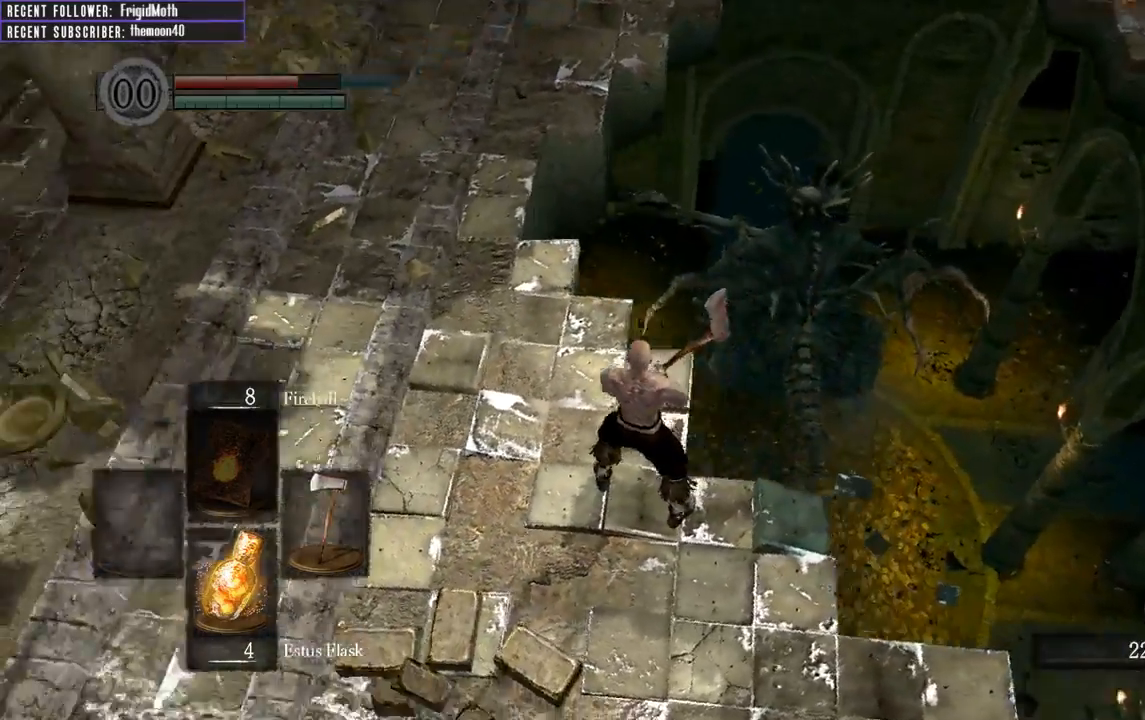
{"buttons": [], "left_stick": "center", "right_stick": "center", "events": [[50, "right_stick", "up"], [150, "right_stick", "center"]]}
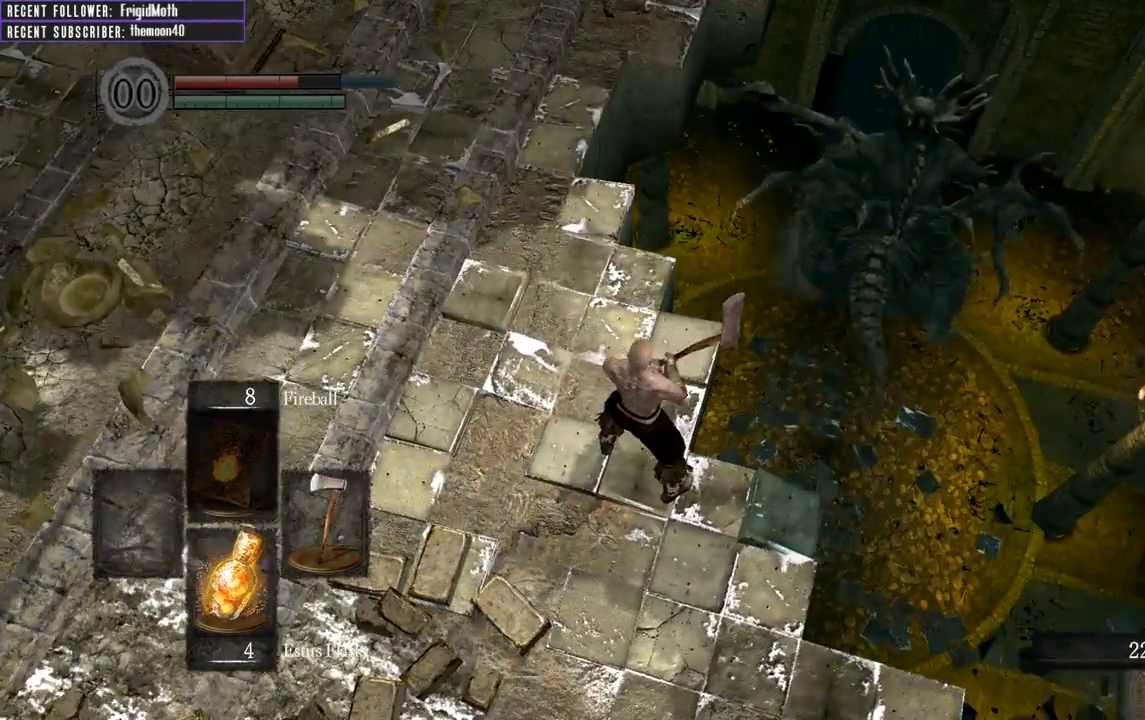
{"buttons": [], "left_stick": "up-left", "right_stick": "center", "events": [[233, "right_stick", "down"], [267, "left_stick", "left"], [317, "left_stick", "up-left"], [483, "right_stick", "center"]]}
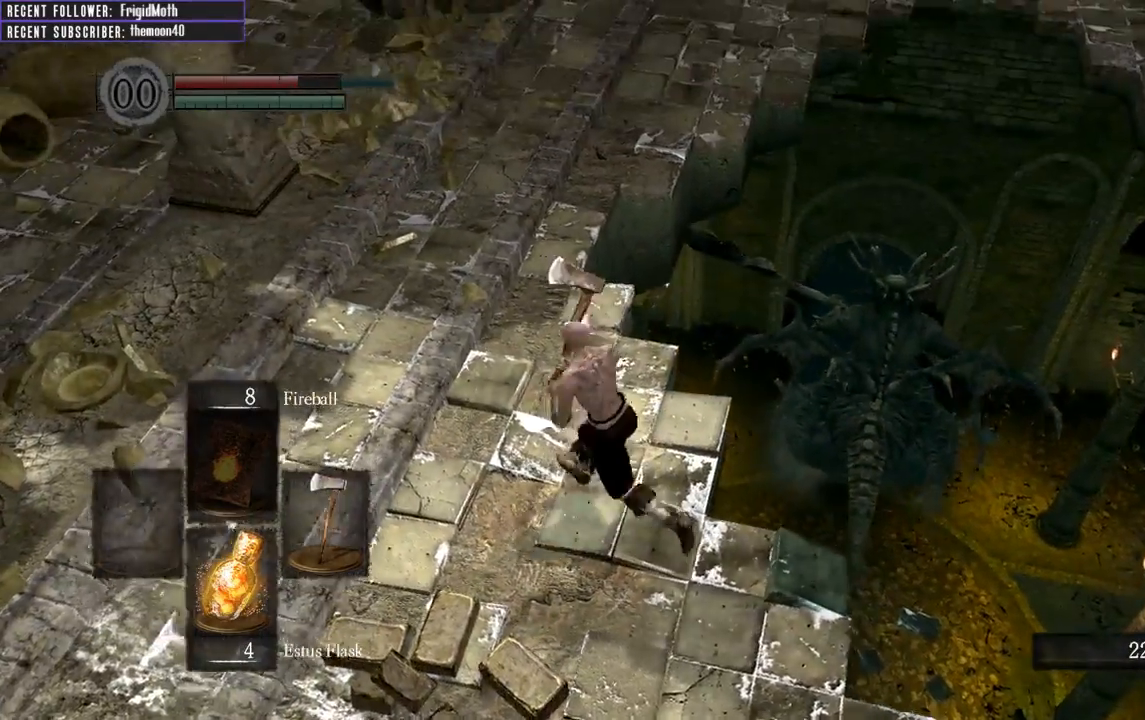
{"buttons": [], "left_stick": "up-left", "right_stick": "right", "events": [[383, "right_stick", "right"]]}
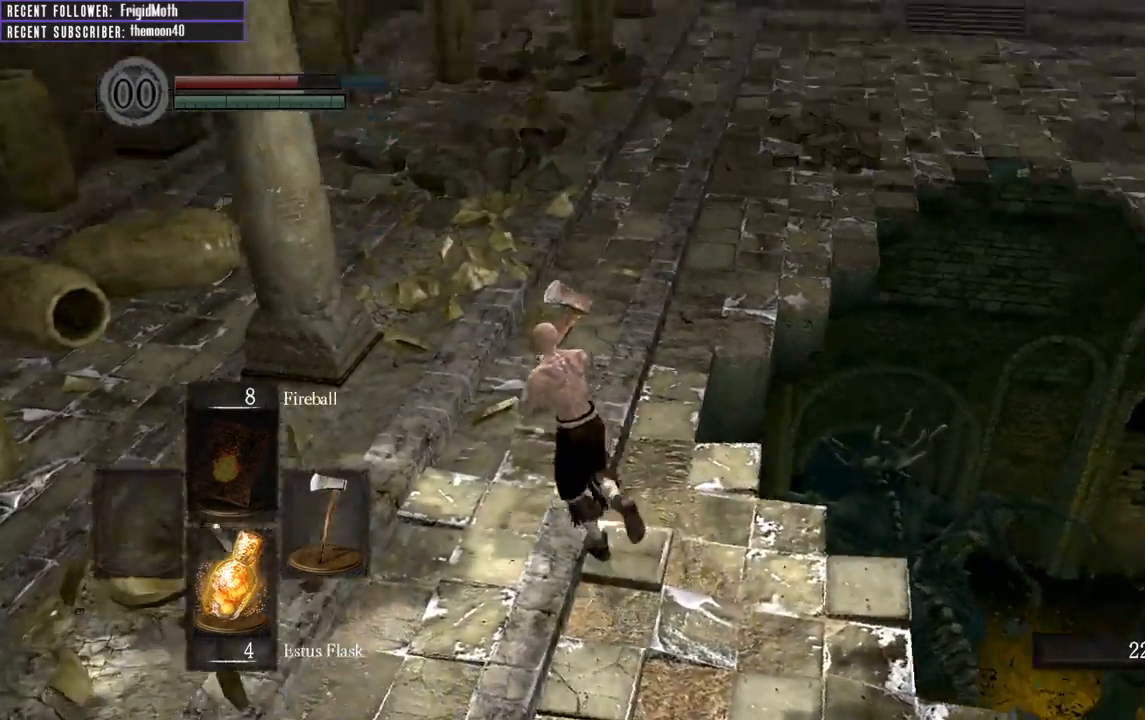
{"buttons": [], "left_stick": "up-left", "right_stick": "center", "events": [[133, "right_stick", "up-right"], [317, "right_stick", "up"], [417, "right_stick", "center"]]}
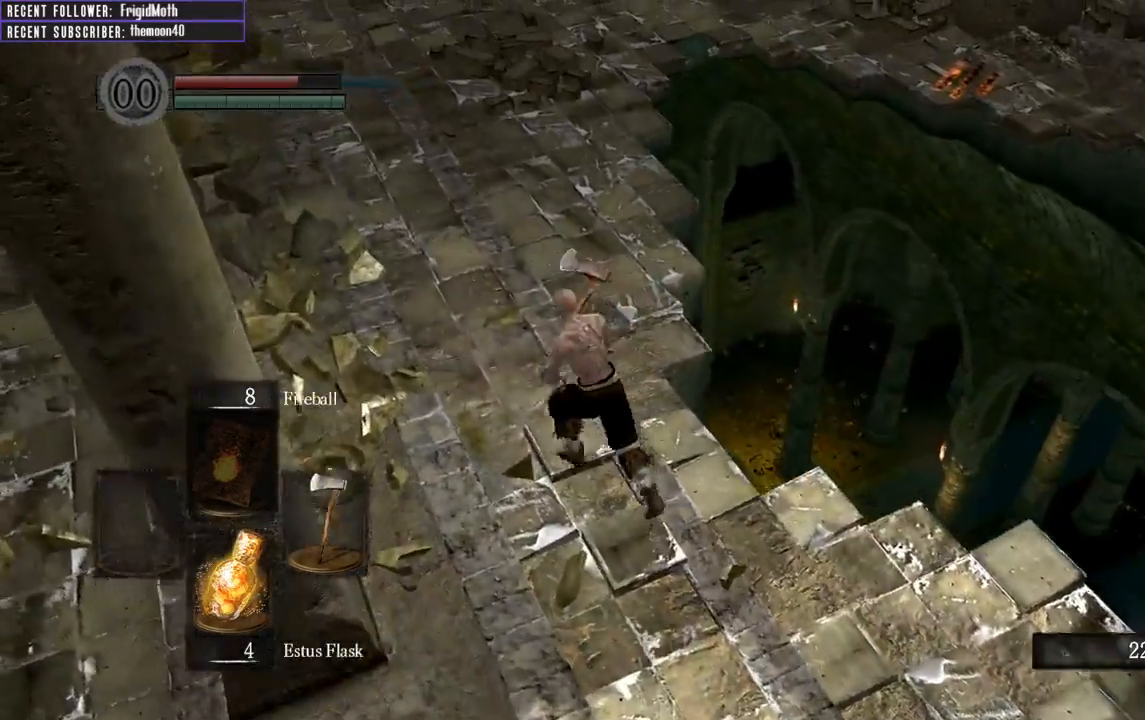
{"buttons": [], "left_stick": "down", "right_stick": "center", "events": [[133, "left_stick", "center"], [167, "right_stick", "up-left"], [200, "left_stick", "down"], [400, "right_stick", "center"]]}
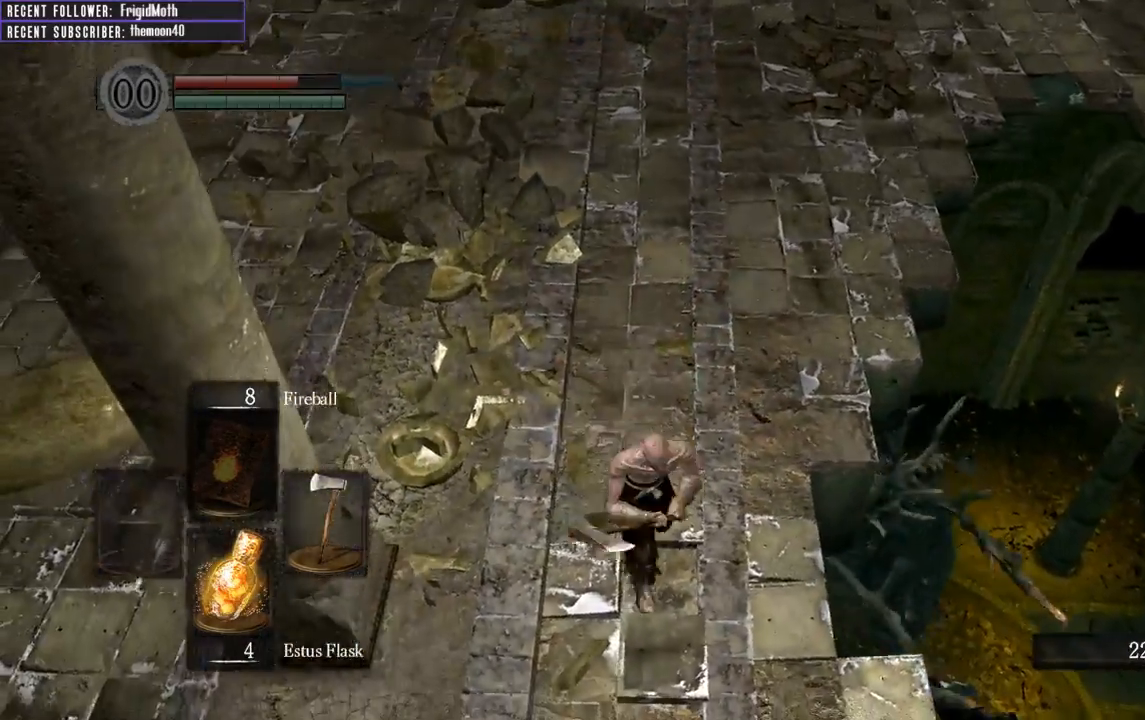
{"buttons": [], "left_stick": "up", "right_stick": "center", "events": [[217, "left_stick", "up-right"], [450, "left_stick", "up"]]}
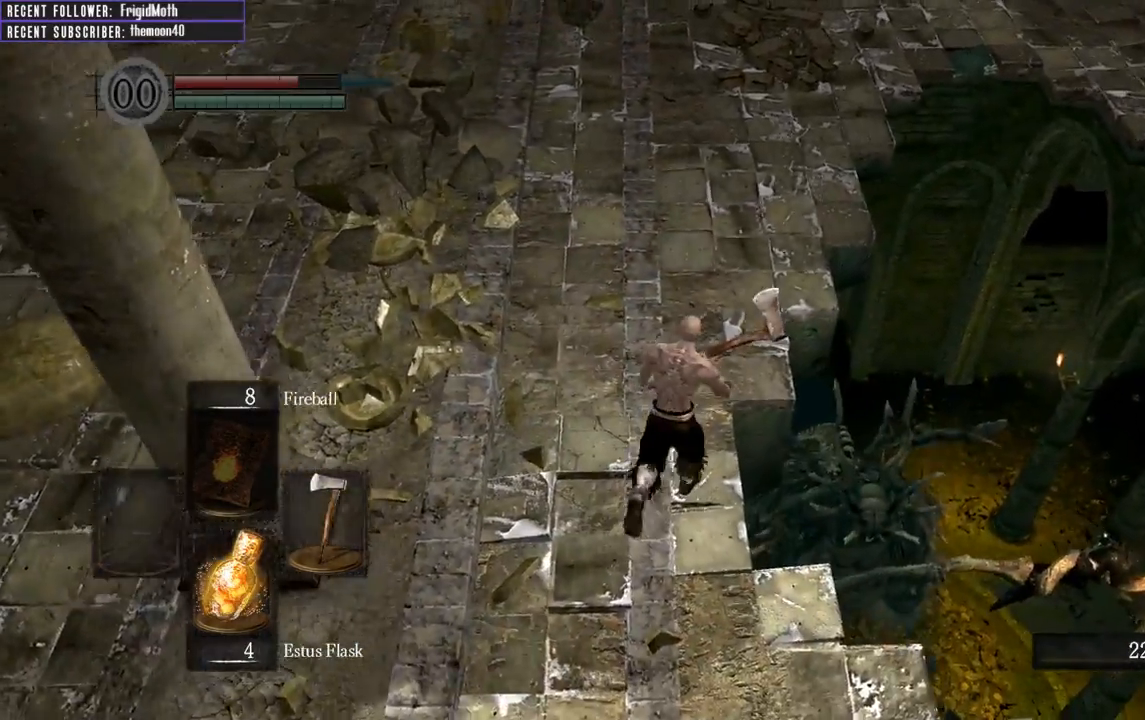
{"buttons": [], "left_stick": "up", "right_stick": "center", "events": []}
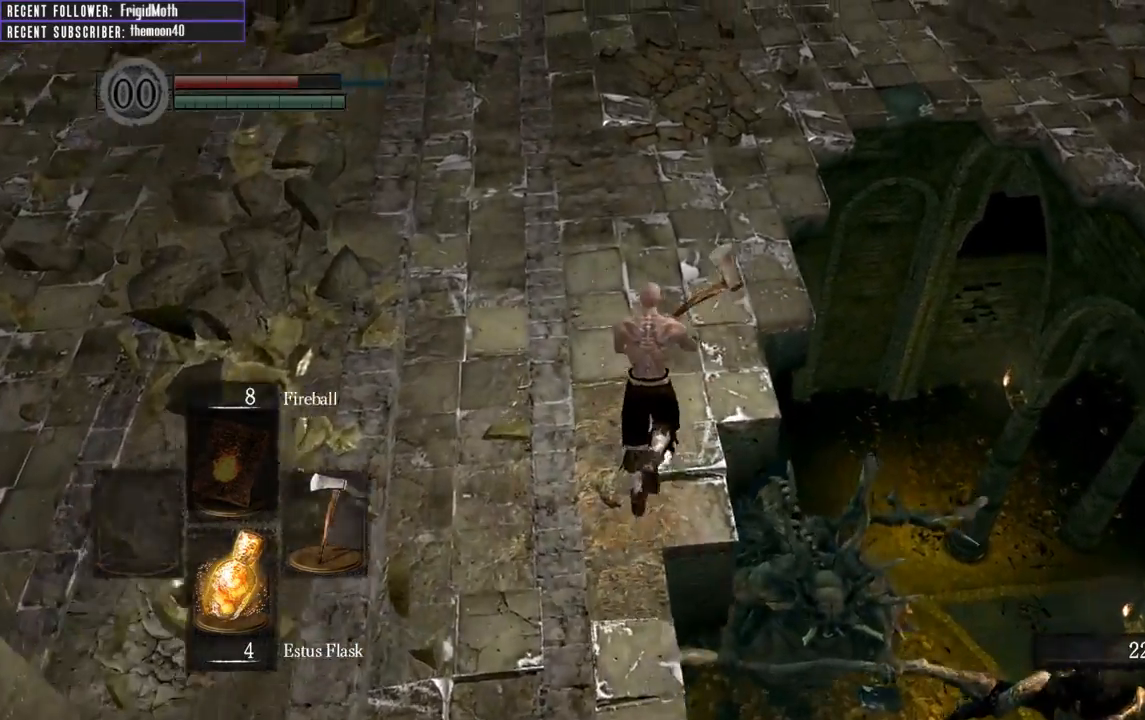
{"buttons": [], "left_stick": "up-right", "right_stick": "center", "events": [[167, "left_stick", "up-right"]]}
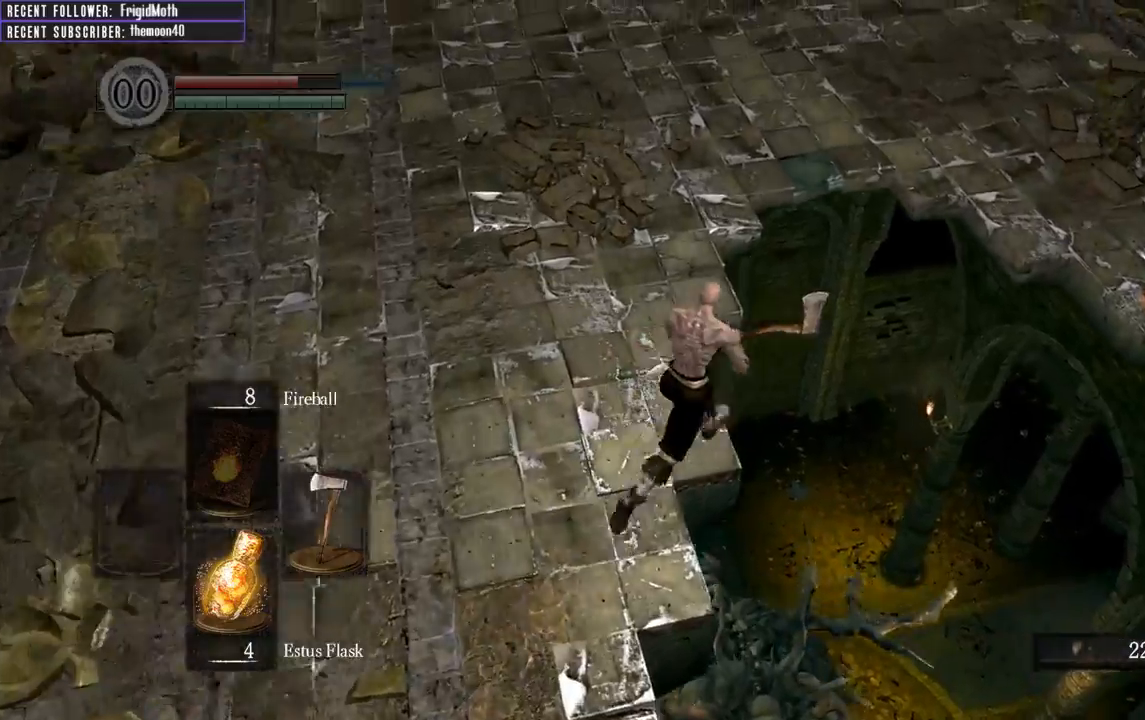
{"buttons": [], "left_stick": "center", "right_stick": "center", "events": [[300, "left_stick", "center"]]}
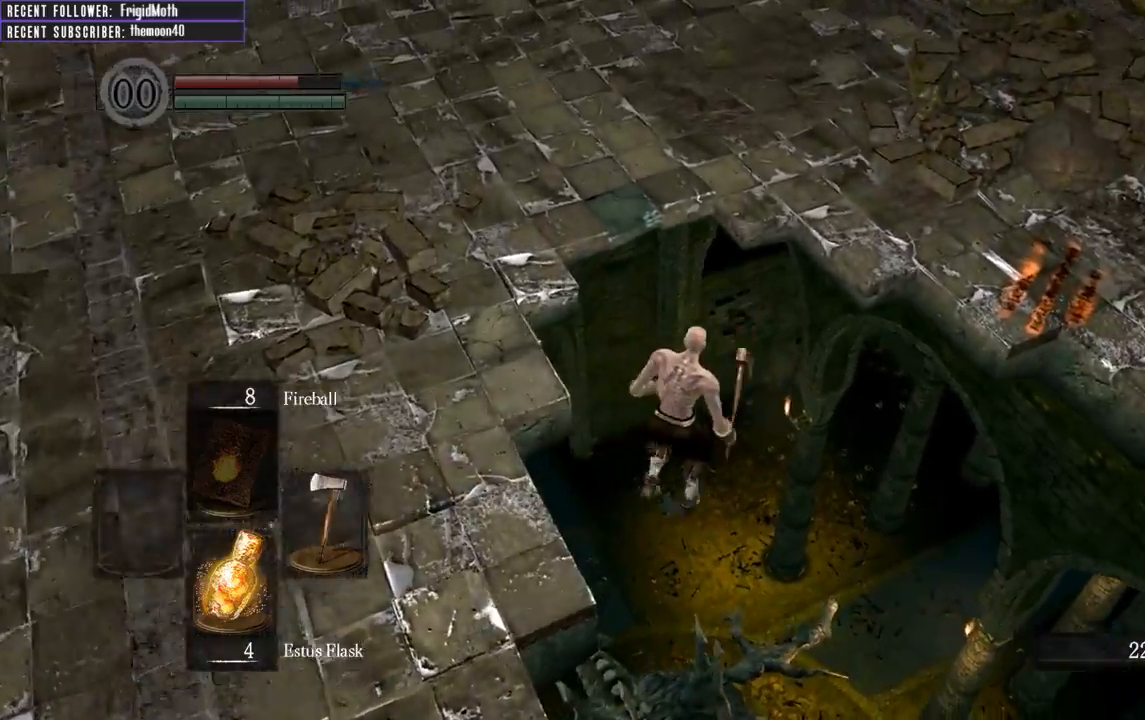
{"buttons": [], "left_stick": "down", "right_stick": "center", "events": [[17, "left_stick", "down"], [350, "R1", "down"], [483, "R1", "up"]]}
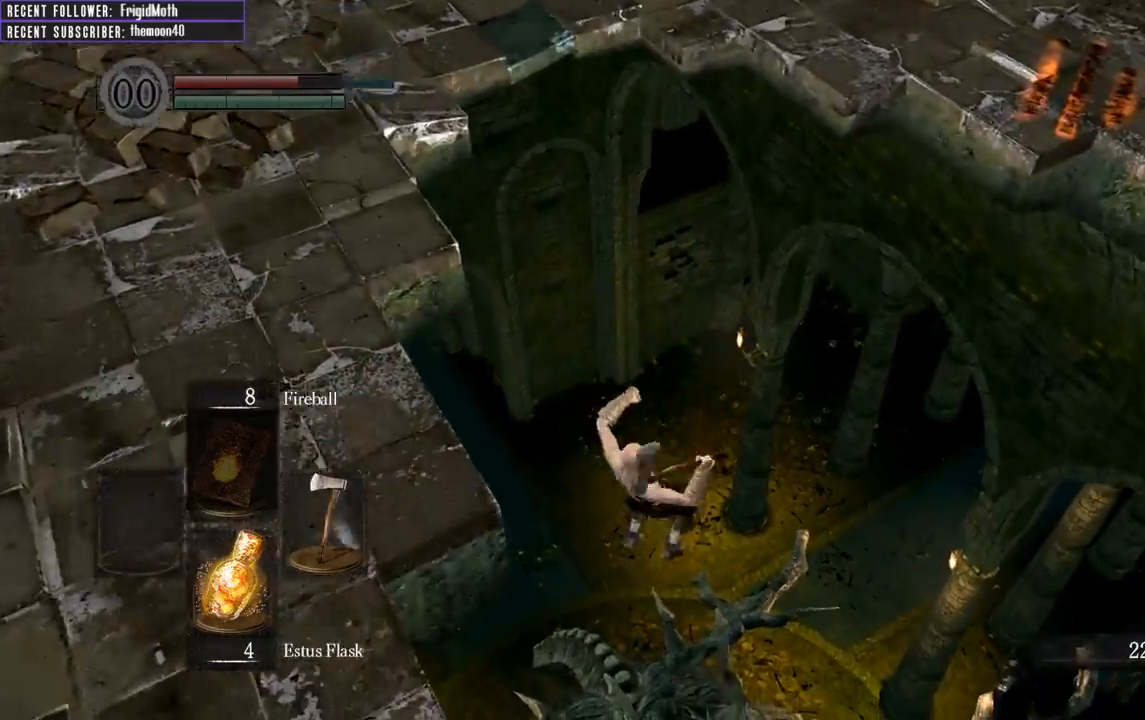
{"buttons": [], "left_stick": "center", "right_stick": "center", "events": [[50, "R1", "down"], [133, "R1", "up"], [167, "left_stick", "center"], [233, "R1", "down"], [333, "R1", "up"]]}
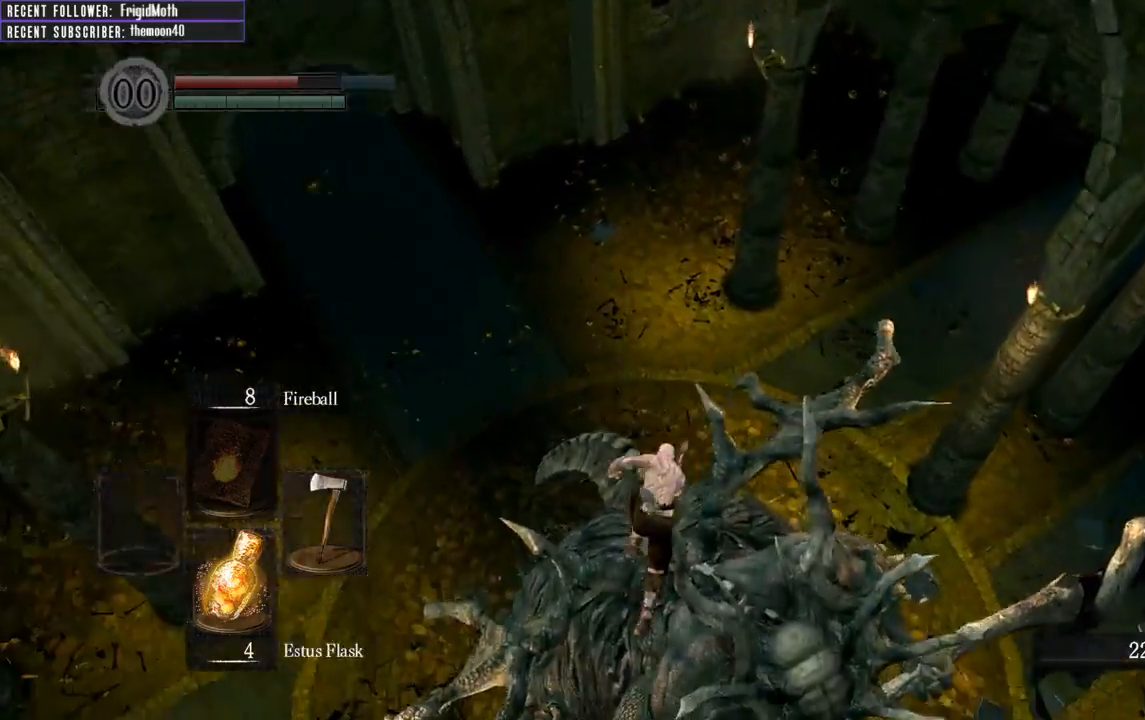
{"buttons": [], "left_stick": "center", "right_stick": "center", "events": []}
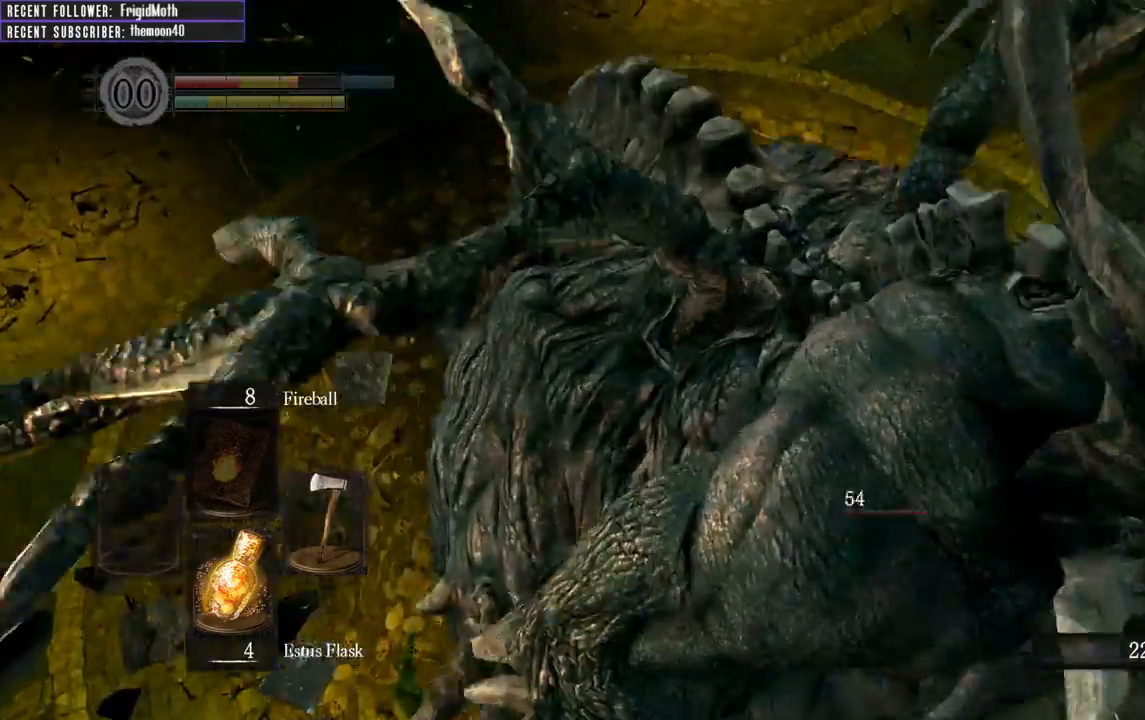
{"buttons": [], "left_stick": "center", "right_stick": "down-right"}
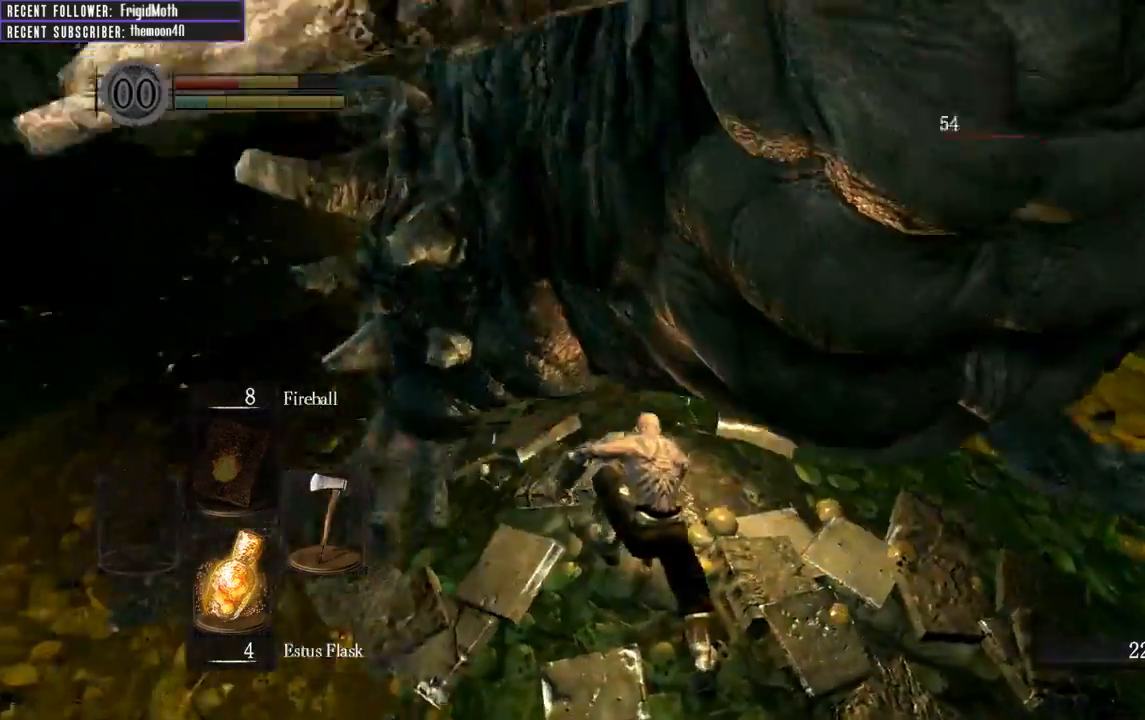
{"buttons": [], "left_stick": "left", "right_stick": "center", "events": [[267, "right_stick", "center"], [500, "left_stick", "left"]]}
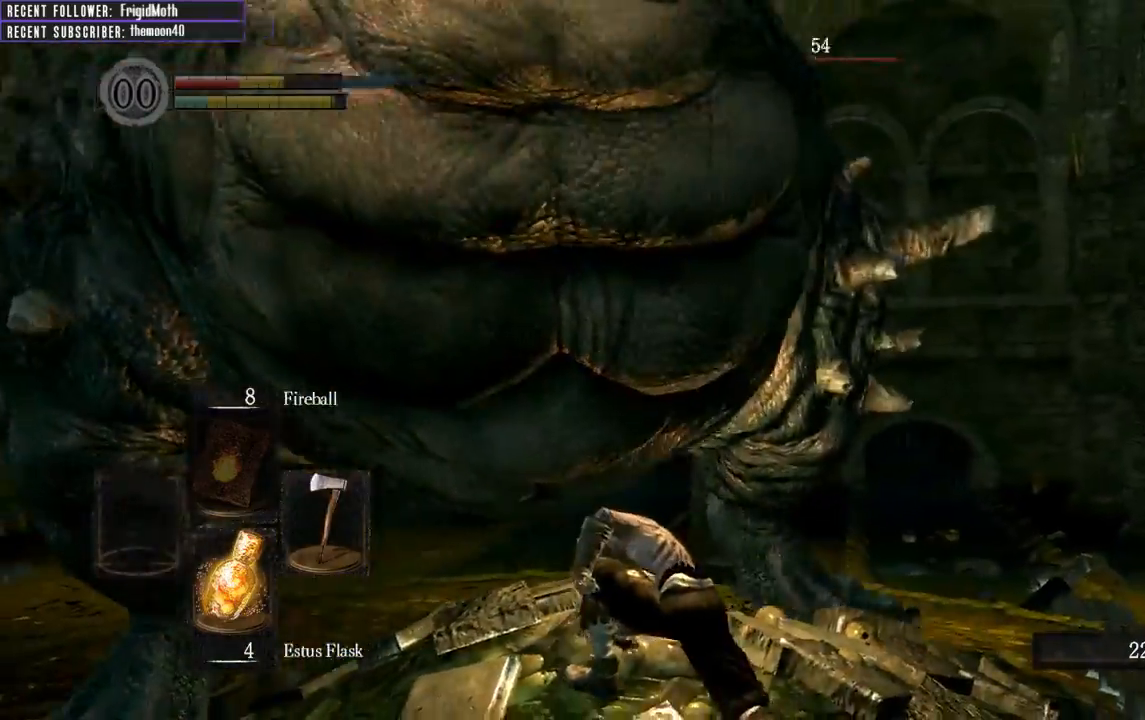
{"buttons": ["B"], "left_stick": "left", "right_stick": "center", "events": [[383, "B", "down"]]}
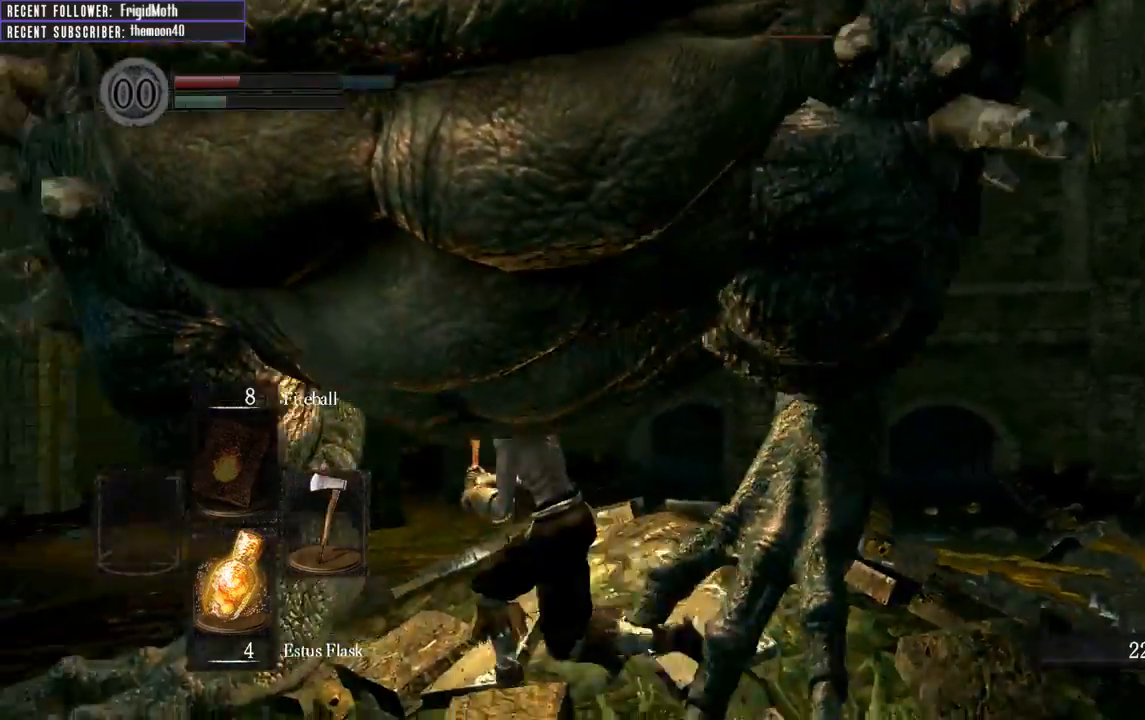
{"buttons": [], "left_stick": "up", "right_stick": "center", "events": [[50, "B", "up"], [50, "left_stick", "up-left"], [500, "left_stick", "up"]]}